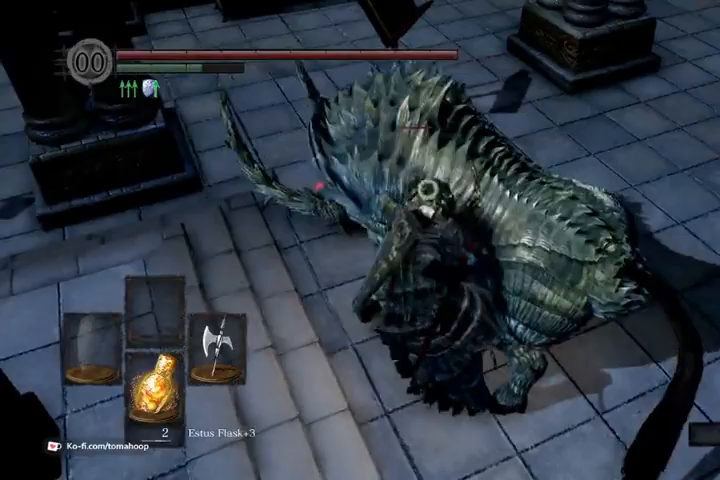
Gameplay with a controller (Xbox layout); each line is a JSON object with the inputs held at the frame after it. "events" lists button and stick changes between this image and that frame as [ms after this image, input, new state], when the widget could be followed in between.
{"buttons": [], "left_stick": "up-right", "right_stick": "center", "events": []}
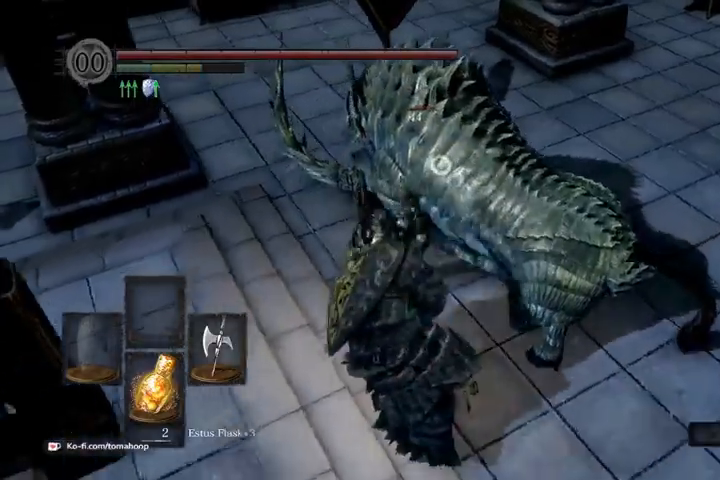
{"buttons": [], "left_stick": "up-right", "right_stick": "center", "events": []}
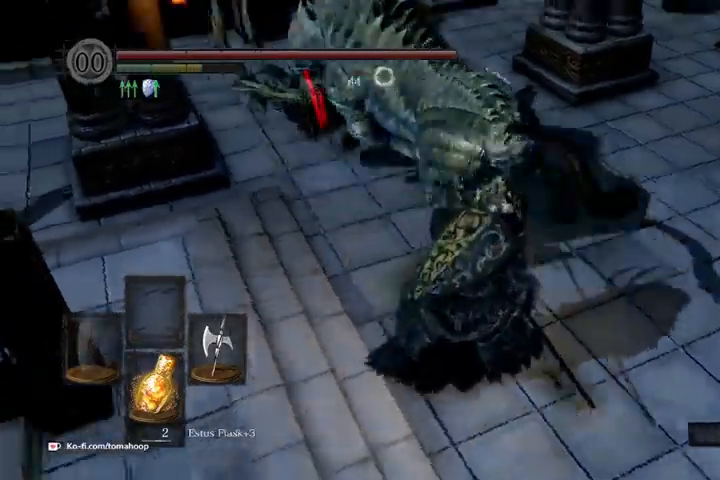
{"buttons": [], "left_stick": "up-left", "right_stick": "center", "events": [[367, "left_stick", "up-left"]]}
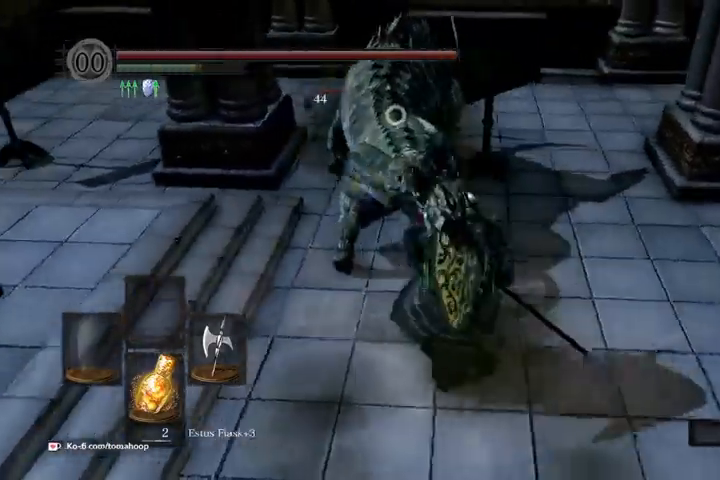
{"buttons": [], "left_stick": "up-left", "right_stick": "center", "events": []}
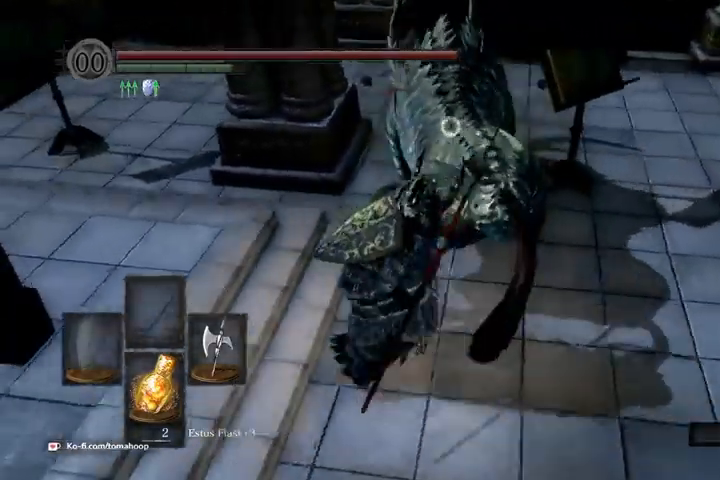
{"buttons": [], "left_stick": "up", "right_stick": "center", "events": [[67, "left_stick", "up"], [200, "R1", "down"], [300, "R1", "up"]]}
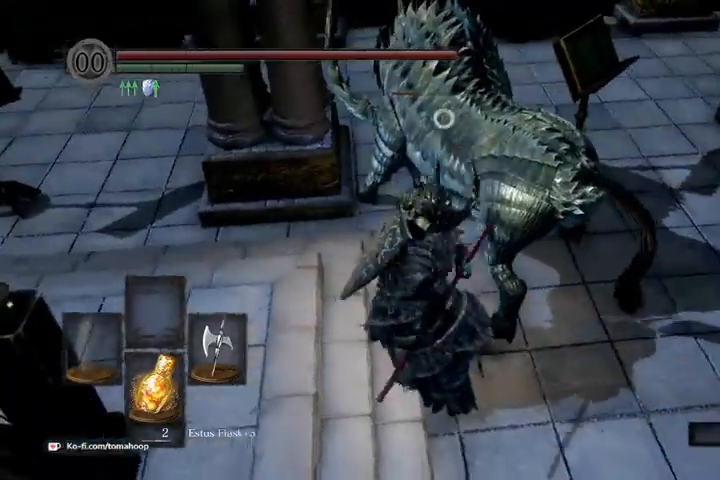
{"buttons": [], "left_stick": "up", "right_stick": "center", "events": []}
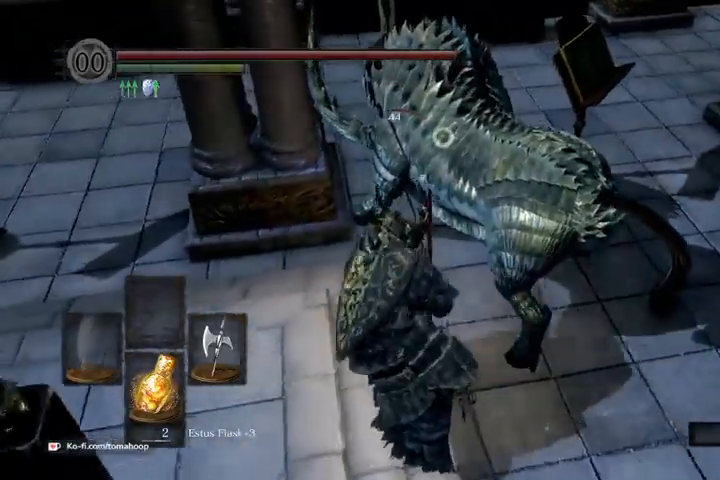
{"buttons": [], "left_stick": "up-left", "right_stick": "center", "events": [[267, "left_stick", "up-left"]]}
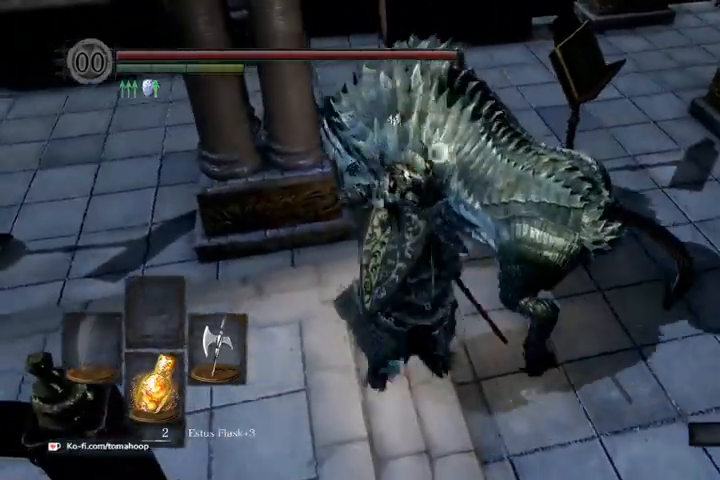
{"buttons": [], "left_stick": "right", "right_stick": "center", "events": [[133, "left_stick", "right"]]}
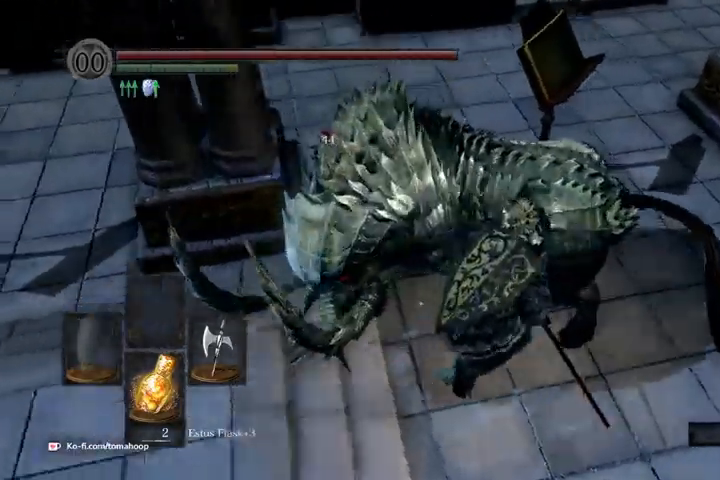
{"buttons": [], "left_stick": "up-right", "right_stick": "center", "events": [[67, "left_stick", "up-right"], [400, "R1", "down"], [500, "R1", "up"]]}
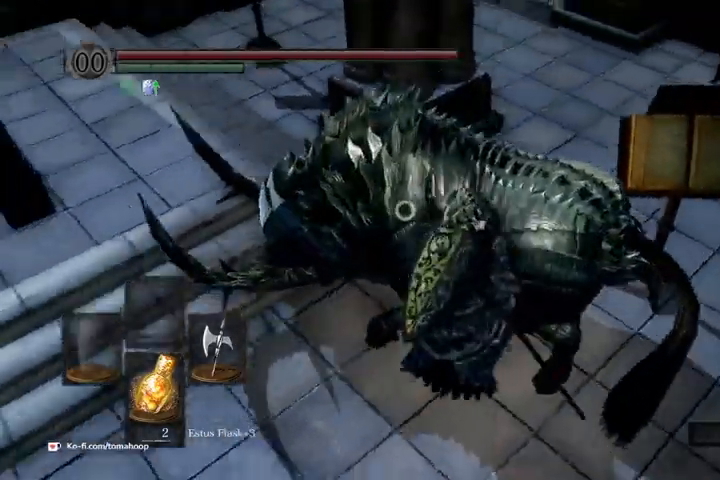
{"buttons": [], "left_stick": "up-right", "right_stick": "center", "events": []}
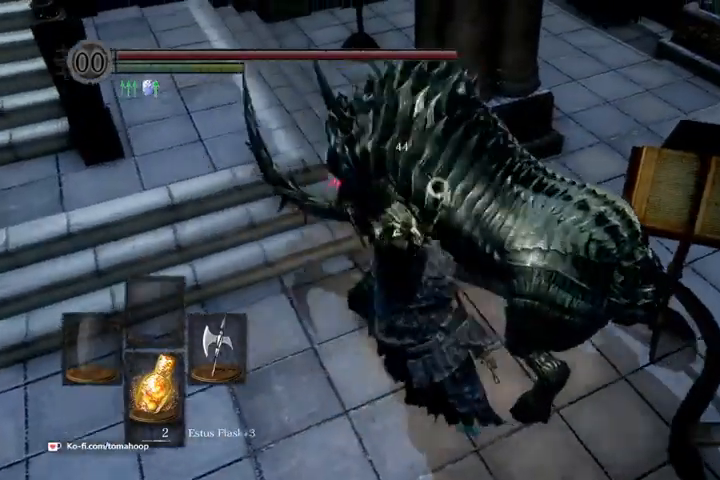
{"buttons": [], "left_stick": "up-right", "right_stick": "center", "events": []}
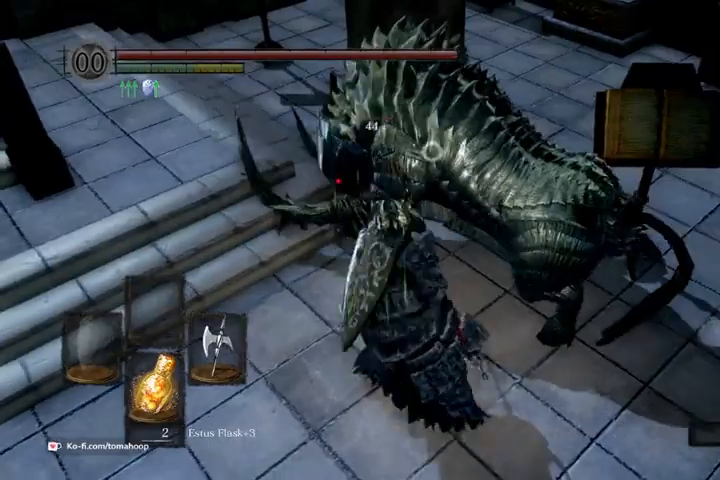
{"buttons": [], "left_stick": "up", "right_stick": "center", "events": [[367, "R1", "down"], [433, "left_stick", "up"], [500, "R1", "up"]]}
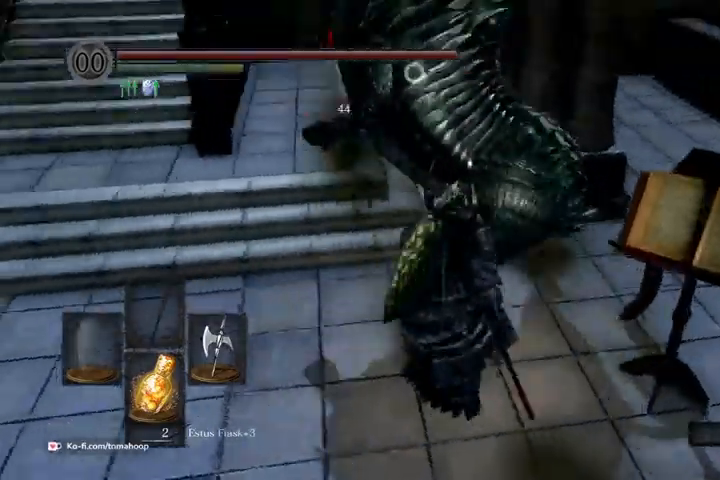
{"buttons": [], "left_stick": "up-right", "right_stick": "center", "events": [[233, "left_stick", "up-right"]]}
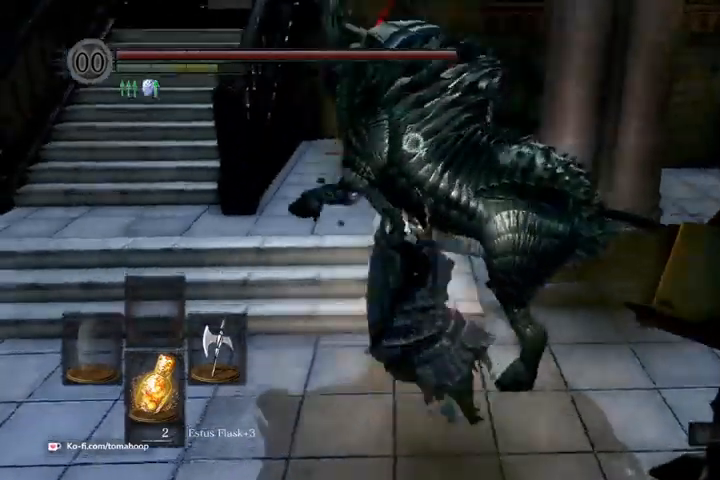
{"buttons": [], "left_stick": "up-right", "right_stick": "center", "events": []}
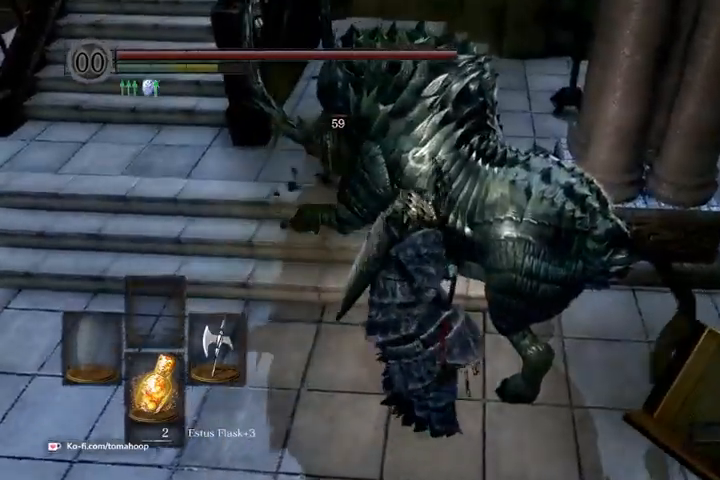
{"buttons": ["R1"], "left_stick": "up-right", "right_stick": "center", "events": [[467, "R1", "down"]]}
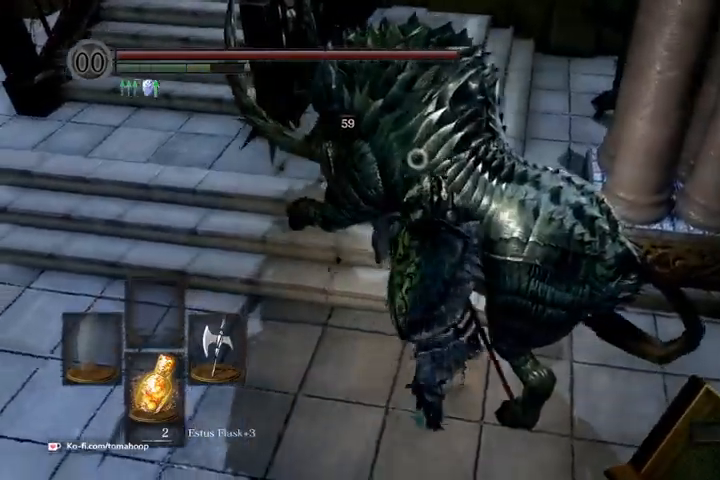
{"buttons": [], "left_stick": "up-right", "right_stick": "center", "events": [[100, "R1", "up"]]}
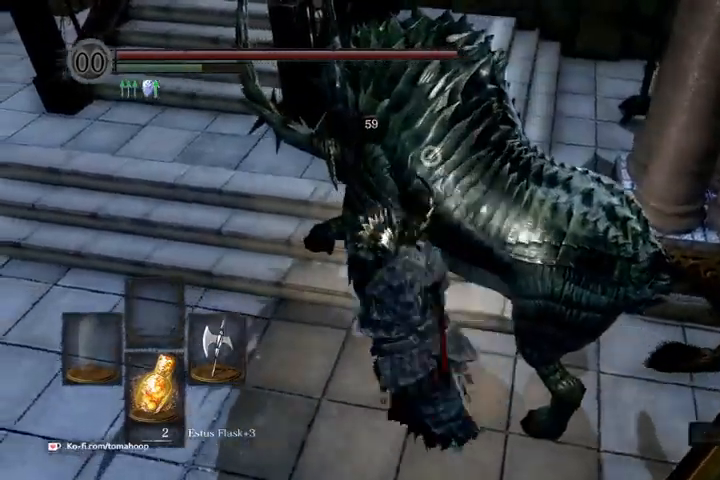
{"buttons": [], "left_stick": "up-right", "right_stick": "center", "events": []}
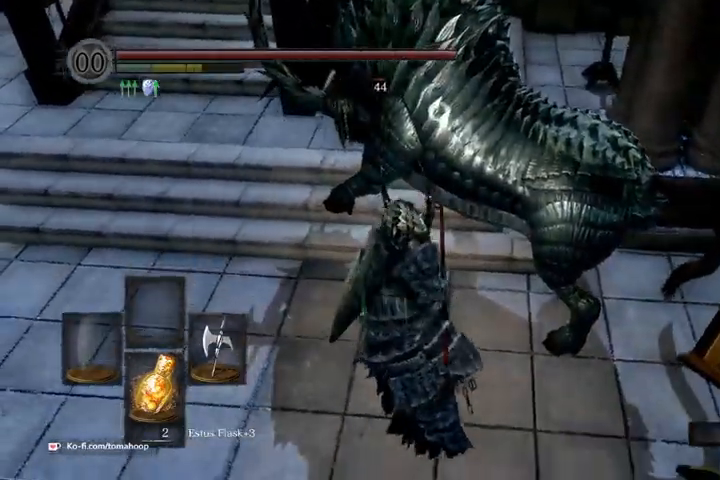
{"buttons": [], "left_stick": "up-right", "right_stick": "center", "events": [[333, "R1", "down"], [467, "R1", "up"]]}
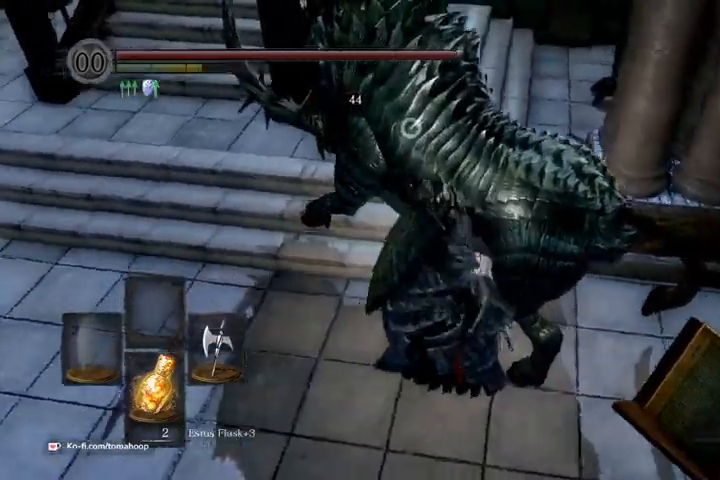
{"buttons": [], "left_stick": "up-right", "right_stick": "center", "events": []}
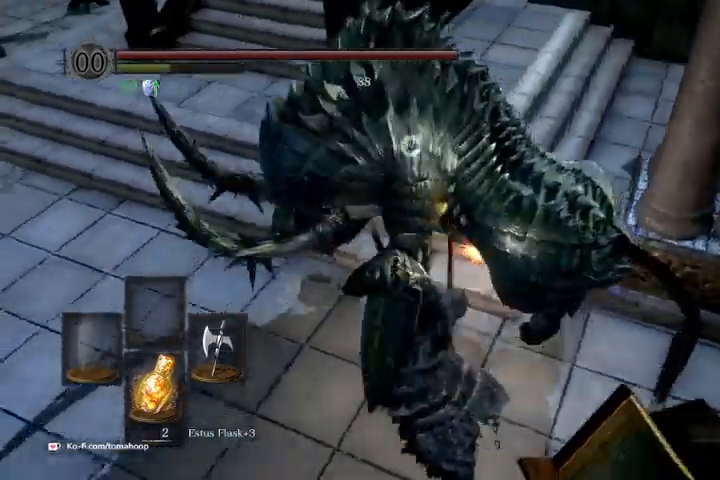
{"buttons": [], "left_stick": "up-right", "right_stick": "center", "events": []}
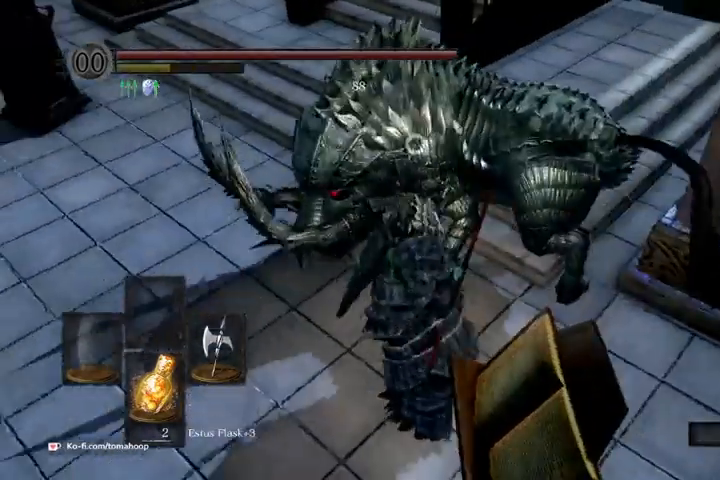
{"buttons": [], "left_stick": "up-right", "right_stick": "center", "events": []}
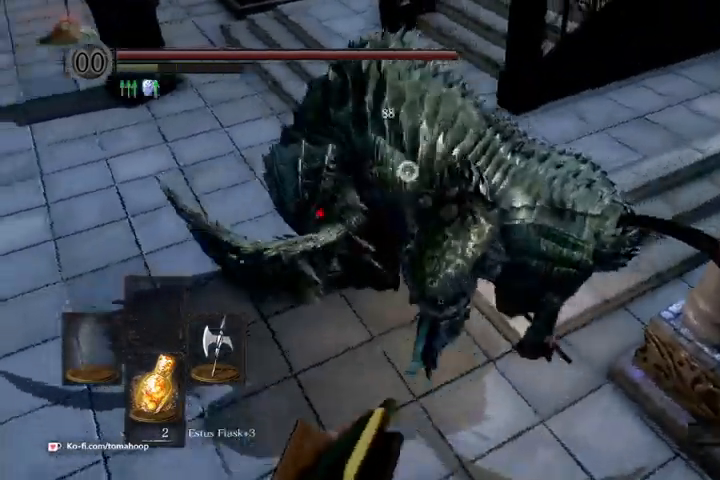
{"buttons": ["R1"], "left_stick": "up-right", "right_stick": "center", "events": [[467, "R1", "down"]]}
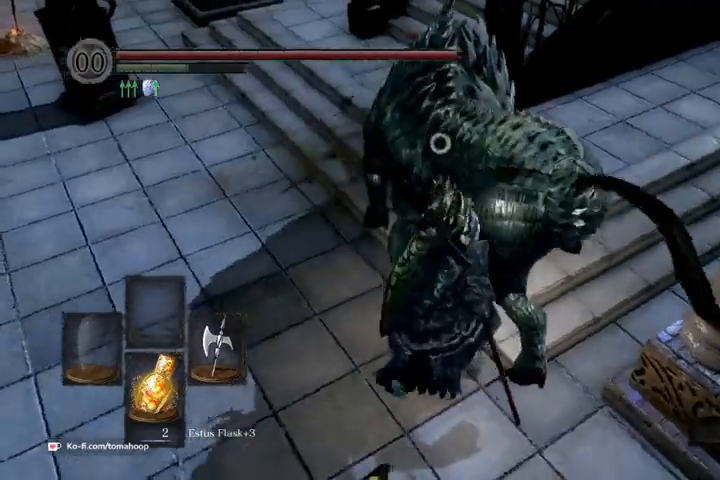
{"buttons": [], "left_stick": "up-right", "right_stick": "center", "events": [[100, "R1", "up"]]}
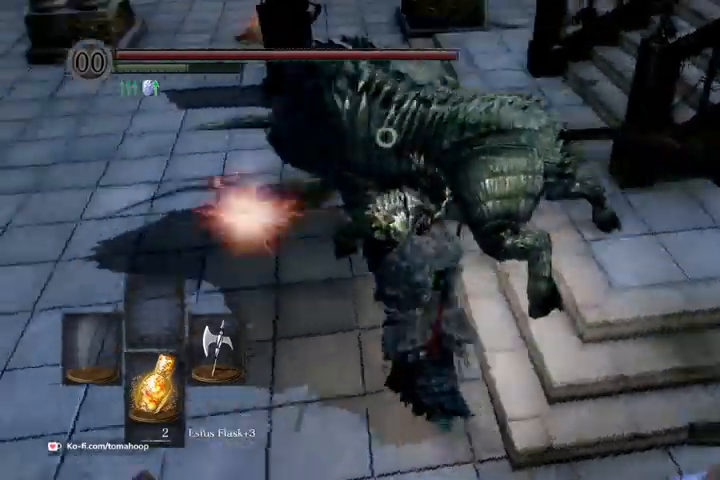
{"buttons": [], "left_stick": "up-right", "right_stick": "center", "events": []}
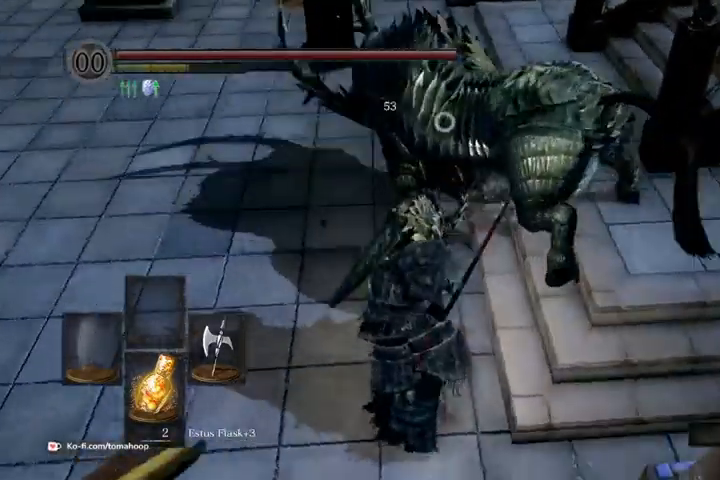
{"buttons": [], "left_stick": "up-right", "right_stick": "center", "events": []}
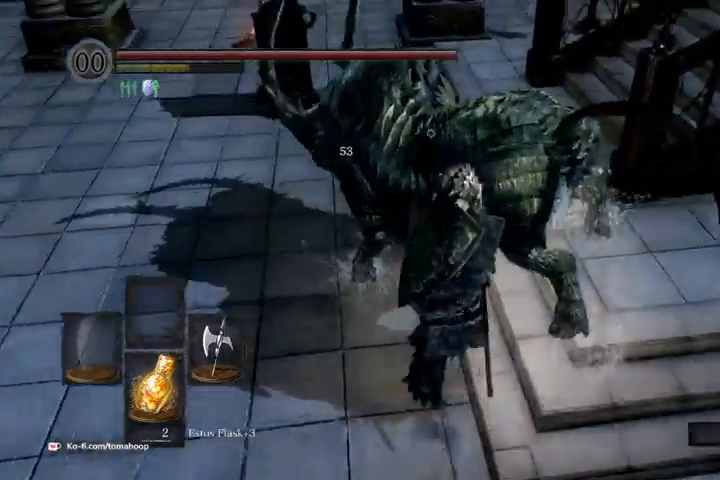
{"buttons": [], "left_stick": "center", "right_stick": "center", "events": [[167, "left_stick", "up"], [367, "left_stick", "center"]]}
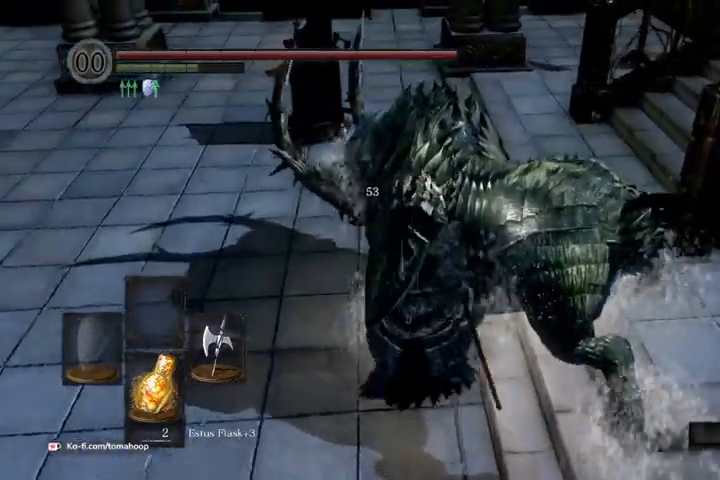
{"buttons": [], "left_stick": "center", "right_stick": "center", "events": []}
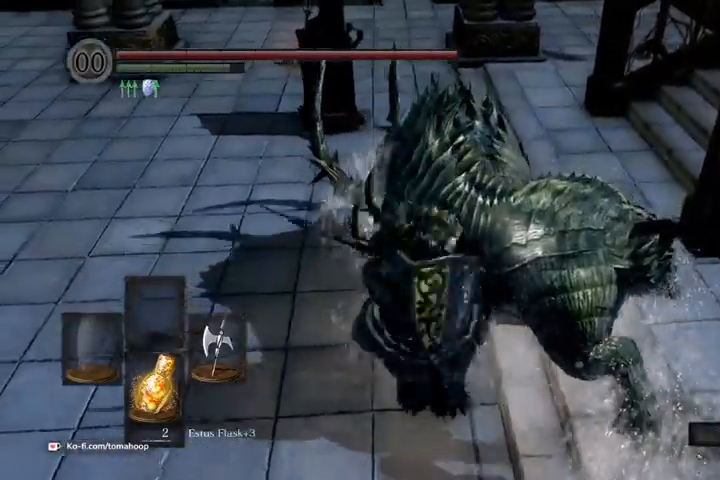
{"buttons": [], "left_stick": "center", "right_stick": "center", "events": []}